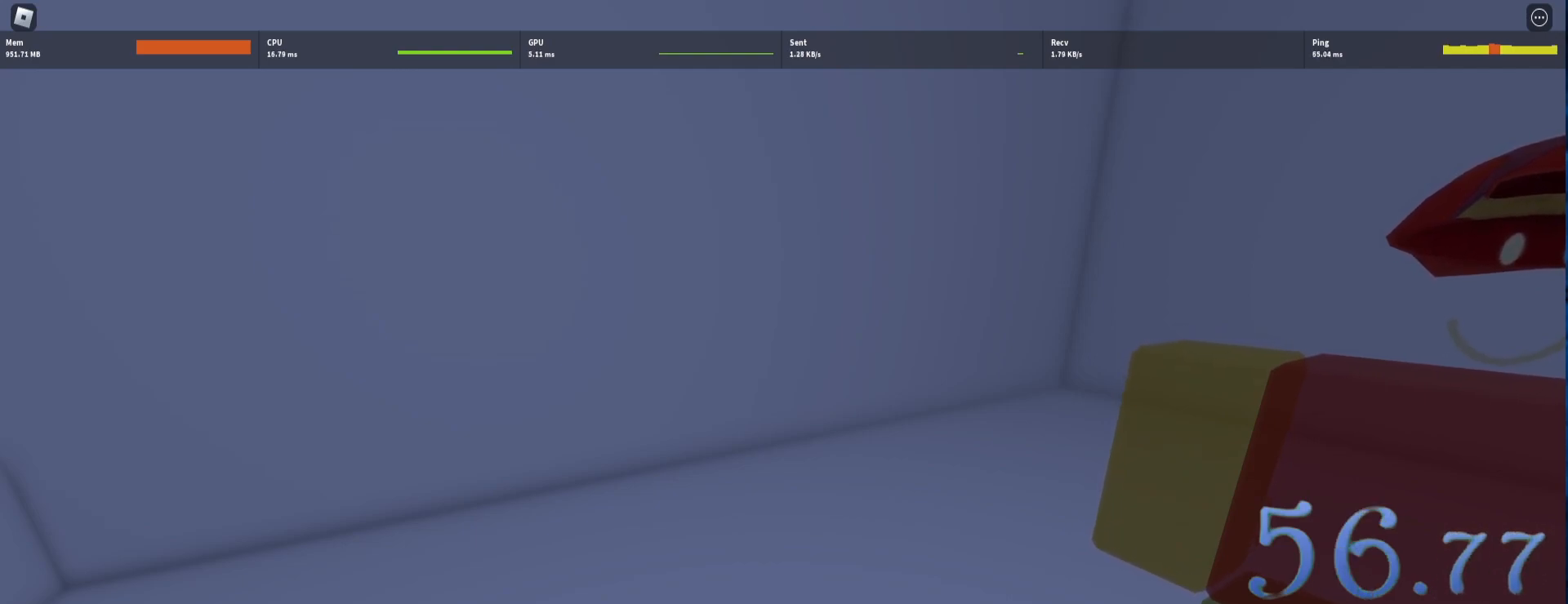
Gameplay with keyboard and mouse; each line is a JSON object with the keys and mouse buttons held at the frame after it. "events" lists presses ("down") and releases ("up") of "1", "2", "3", "4", "5", "a", "alt", "c", "caps_lock", "ctrl", "d", "e", "f", "g", "q", "r", "s", "shift", "space", "t", "tab", "v", "w", "x", "z", "mouse_left", "mouse_wheel" and "mouse_right" between this image and that frame as [ms after this image, input, new state], when the widget could be followed in between. "mouse_left", "mouse_wheel", "mouse_right" = the "left", "wheel", "right" buttons of the "mouse" list. No other keys are recorded. "wheel" means that the mouse wheel is clicked or scrolled. Not read: mouse_move.
{"keys": [], "mouse": [], "events": []}
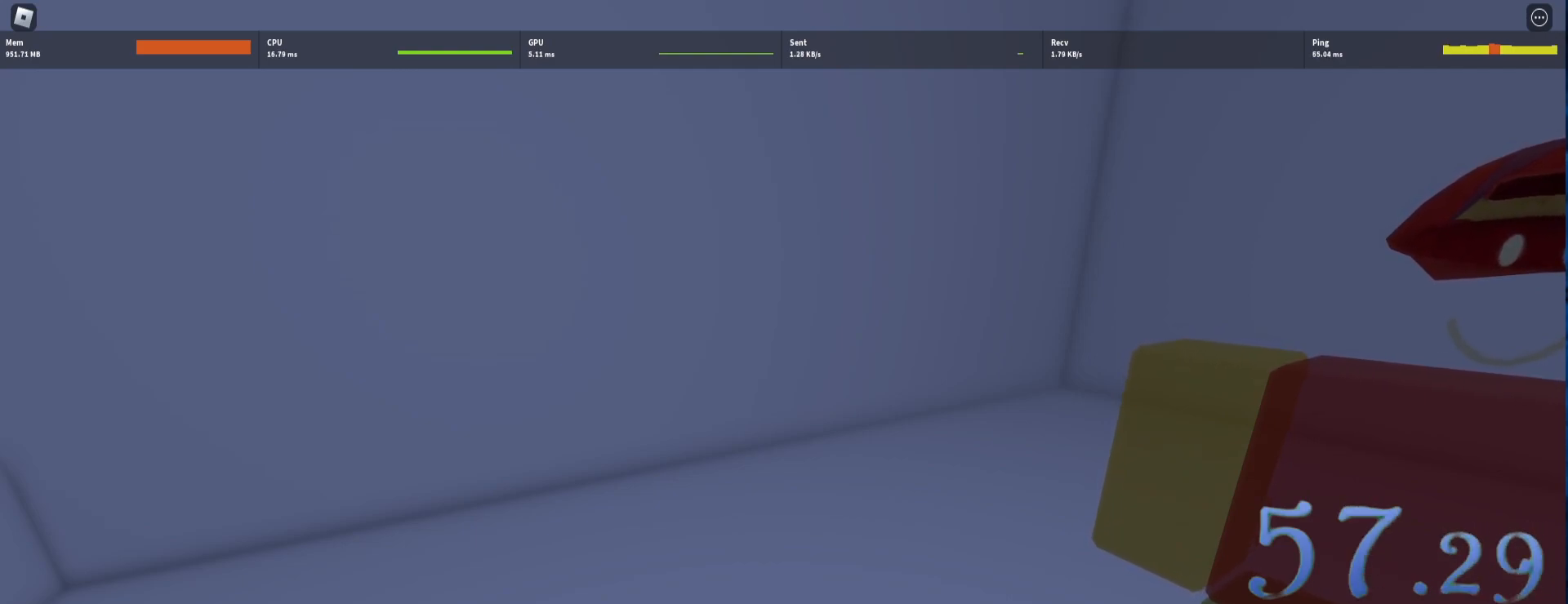
{"keys": [], "mouse": [], "events": []}
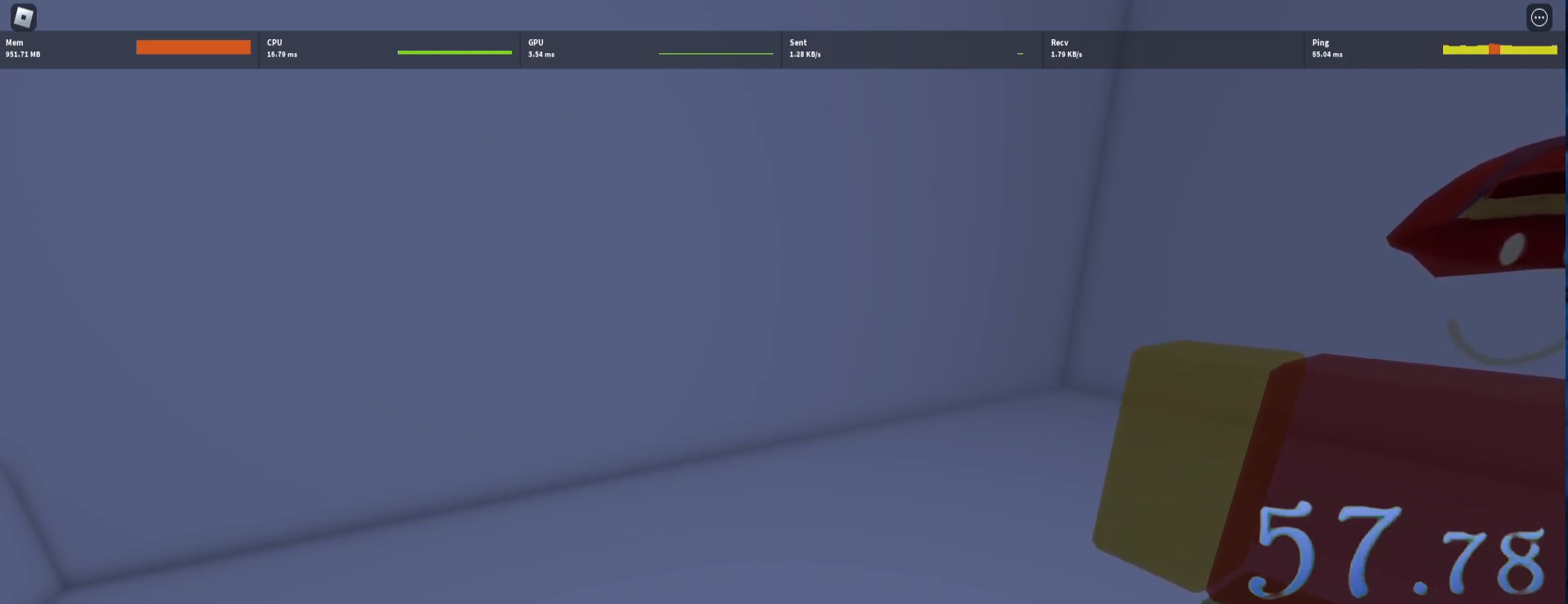
{"keys": [], "mouse": [], "events": [[317, "mouse_left", "down"], [450, "mouse_left", "up"]]}
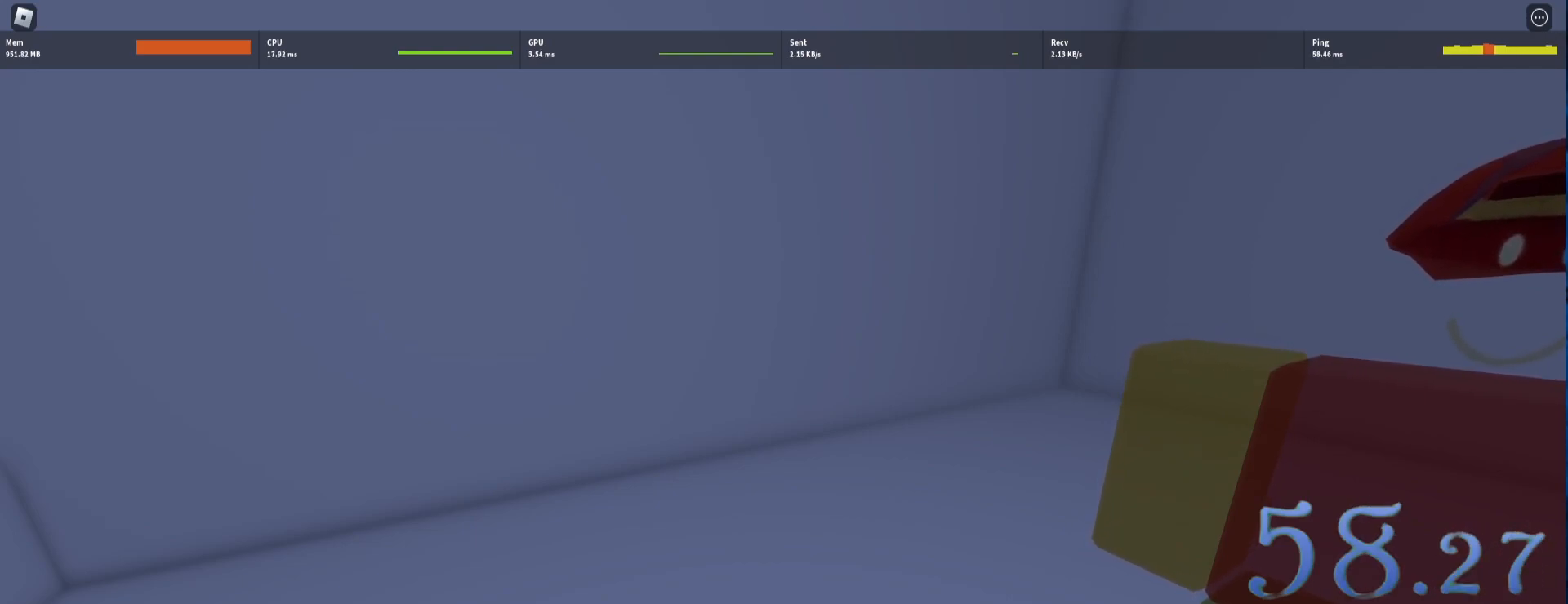
{"keys": [], "mouse": [], "events": []}
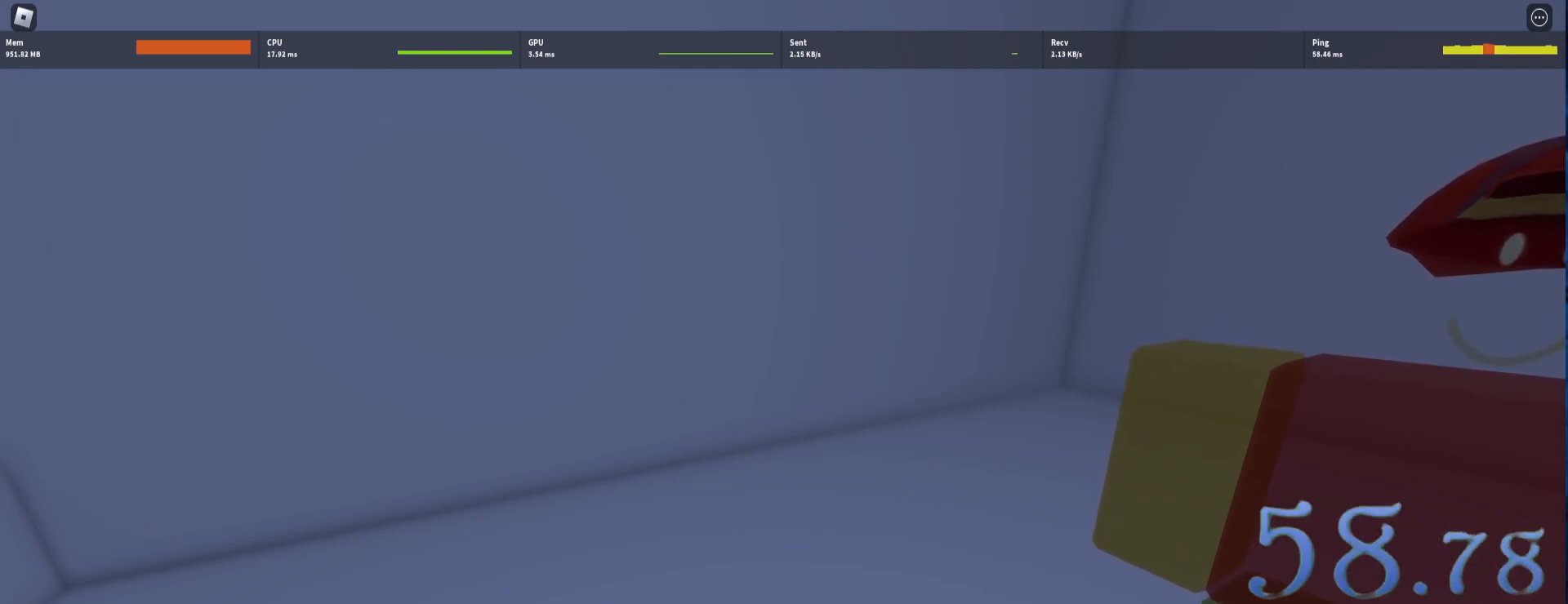
{"keys": [], "mouse": [], "events": [[200, "mouse_wheel", "down"], [333, "mouse_wheel", "up"]]}
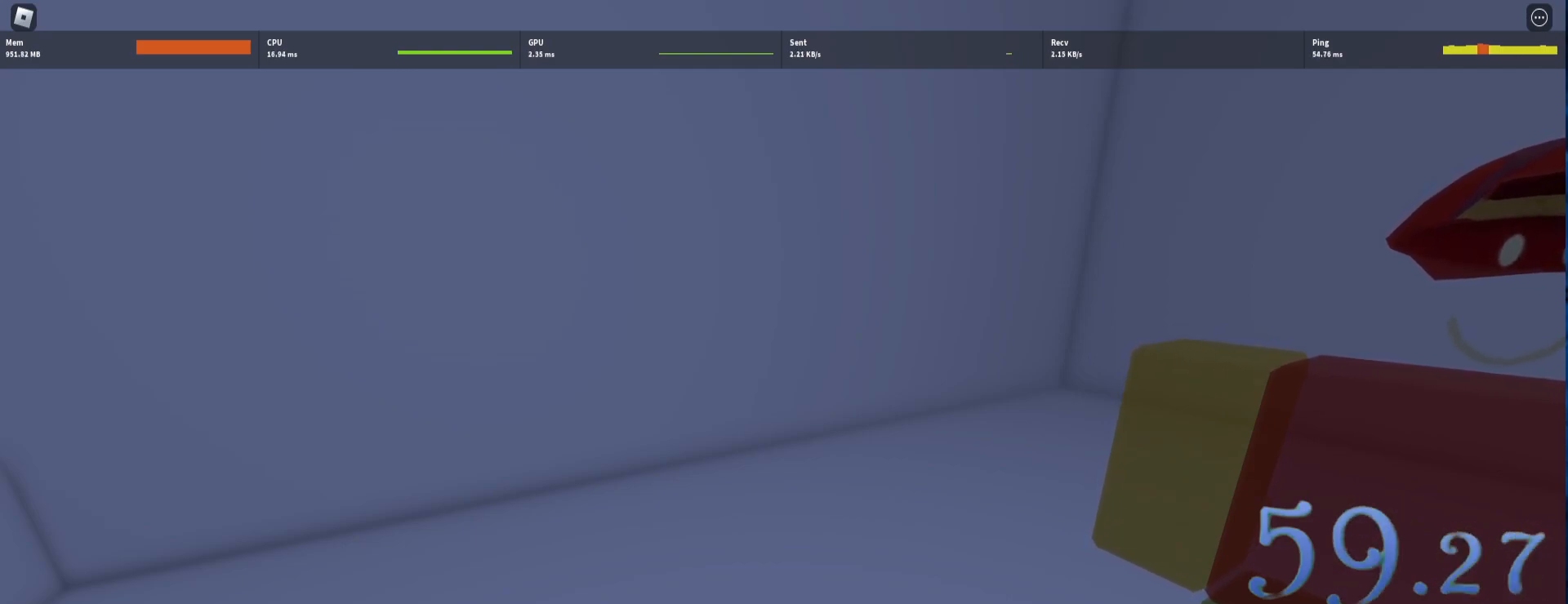
{"keys": [], "mouse": ["wheel"], "events": [[83, "mouse_wheel", "down"], [217, "mouse_wheel", "up"], [450, "mouse_wheel", "down"]]}
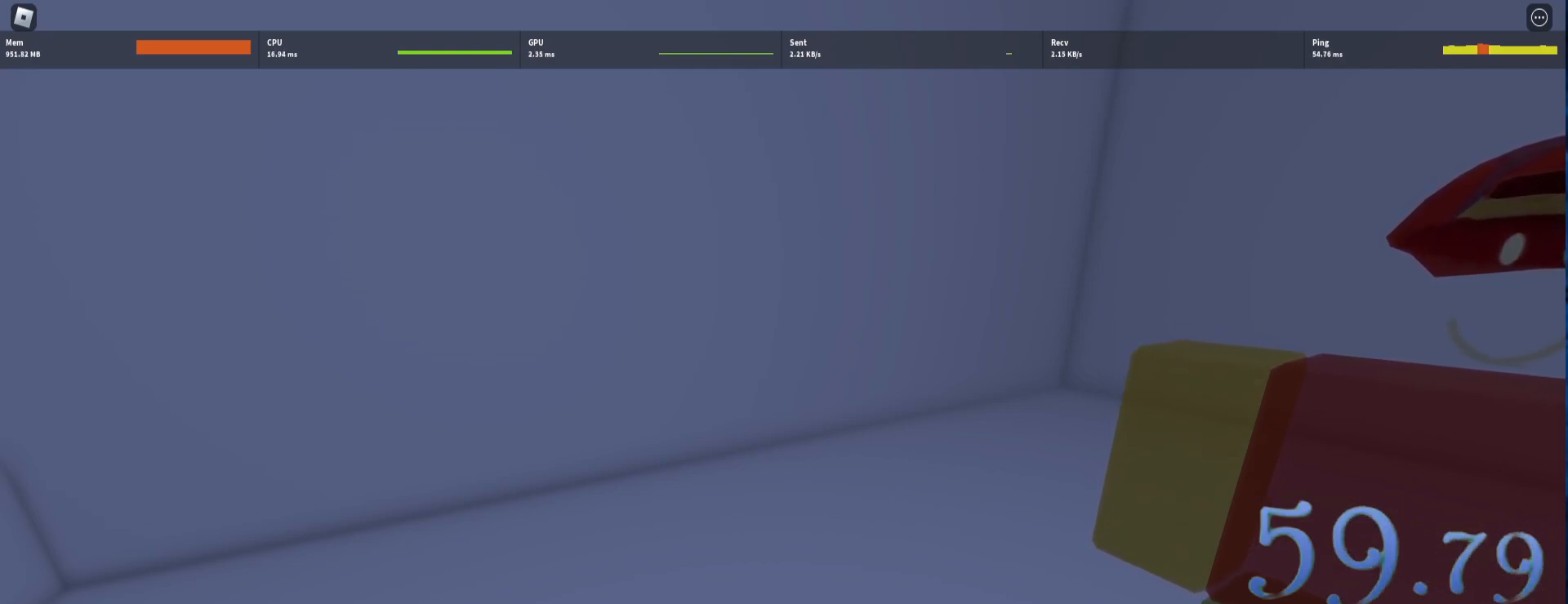
{"keys": [], "mouse": ["wheel"], "events": [[83, "mouse_wheel", "up"], [367, "mouse_wheel", "down"]]}
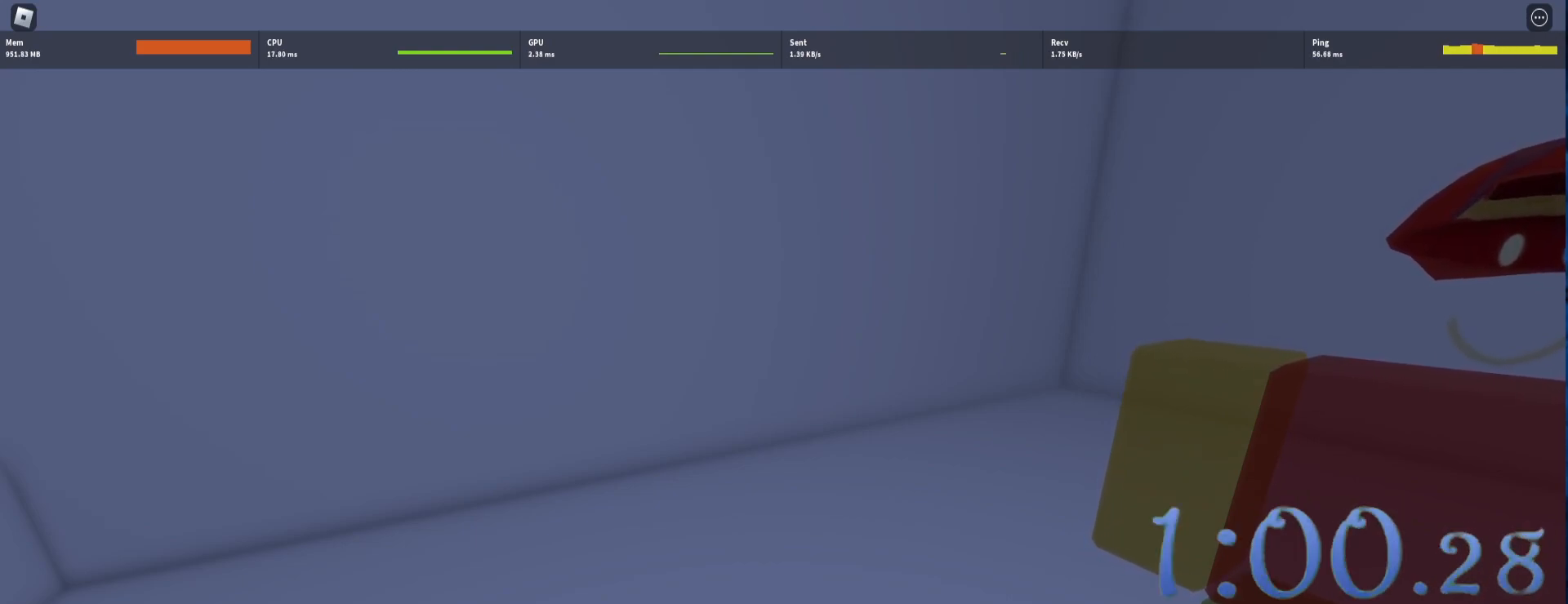
{"keys": [], "mouse": ["wheel"], "events": [[17, "mouse_wheel", "up"], [483, "mouse_wheel", "down"]]}
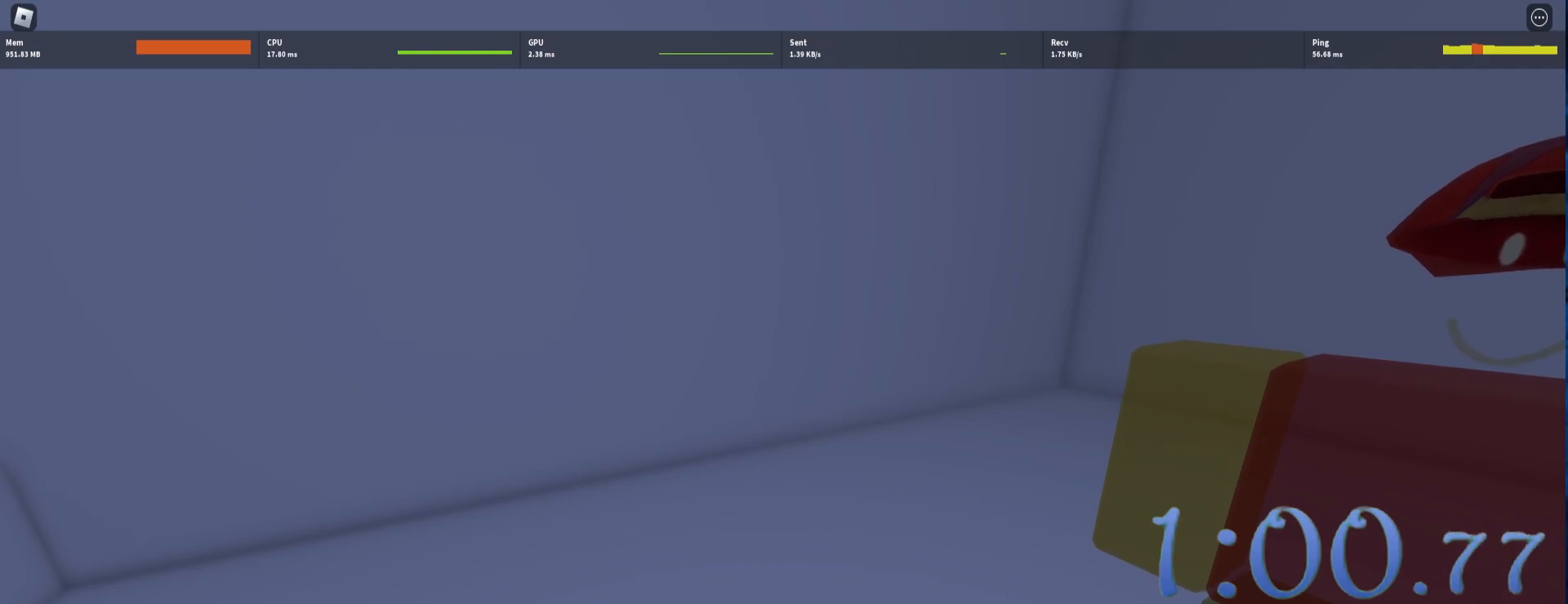
{"keys": [], "mouse": [], "events": [[67, "mouse_wheel", "up"]]}
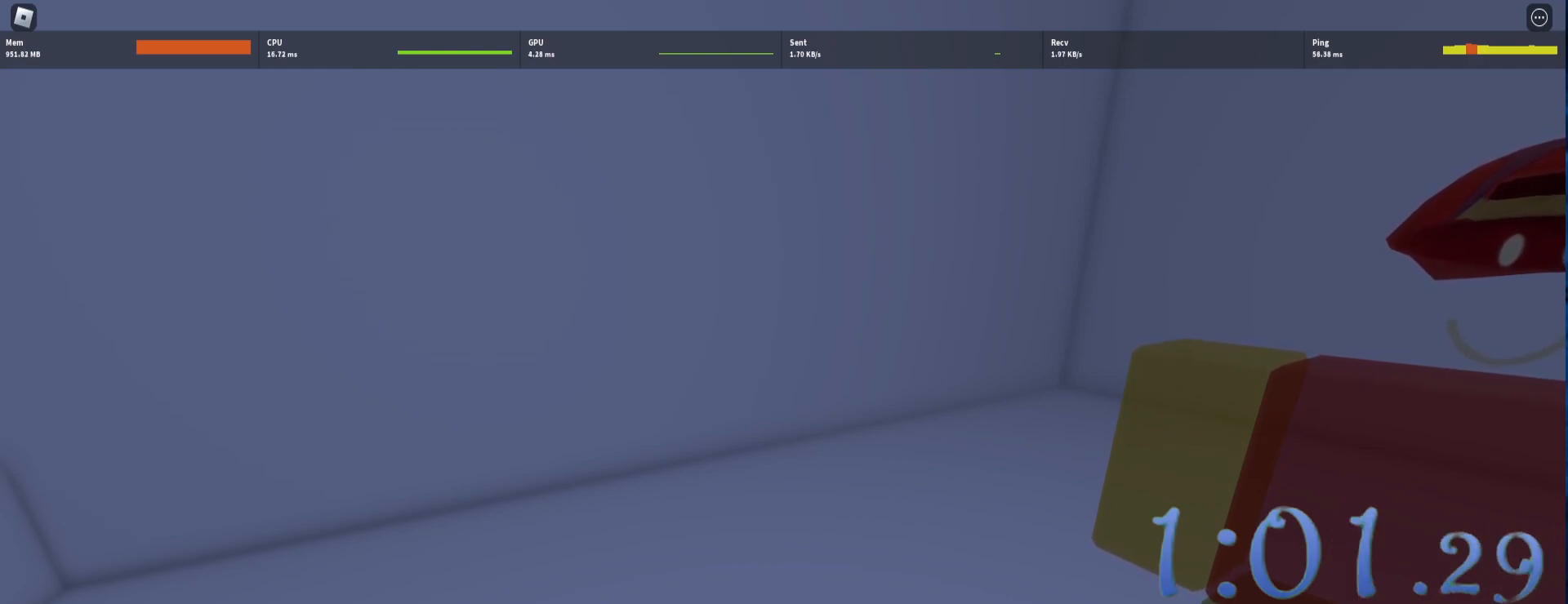
{"keys": [], "mouse": ["left"], "events": [[417, "mouse_left", "down"]]}
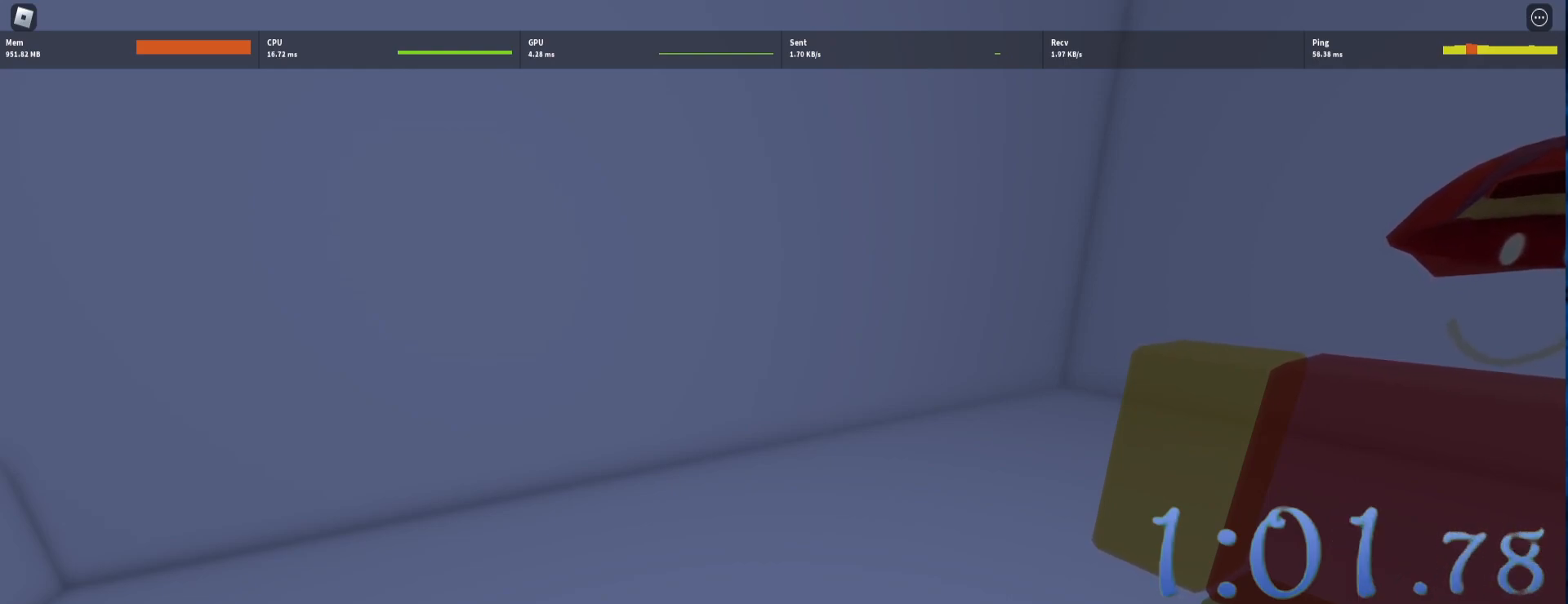
{"keys": [], "mouse": [], "events": [[17, "mouse_left", "up"]]}
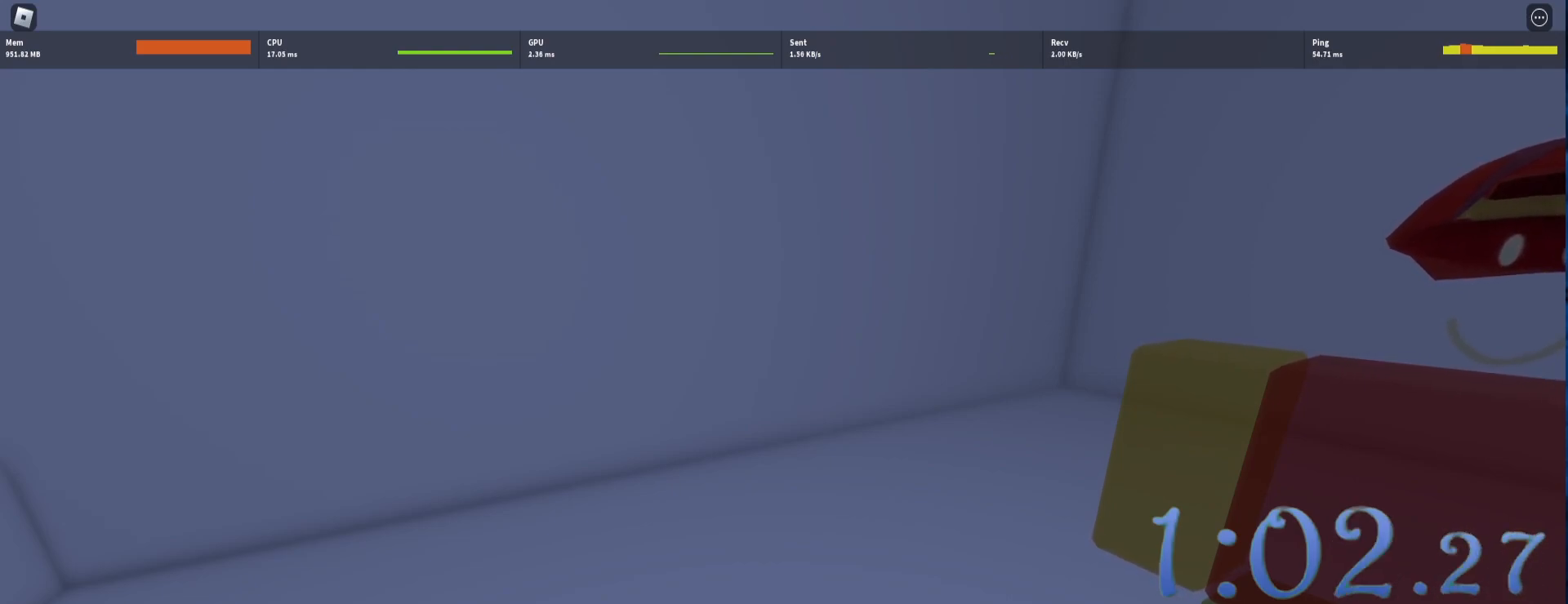
{"keys": [], "mouse": [], "events": []}
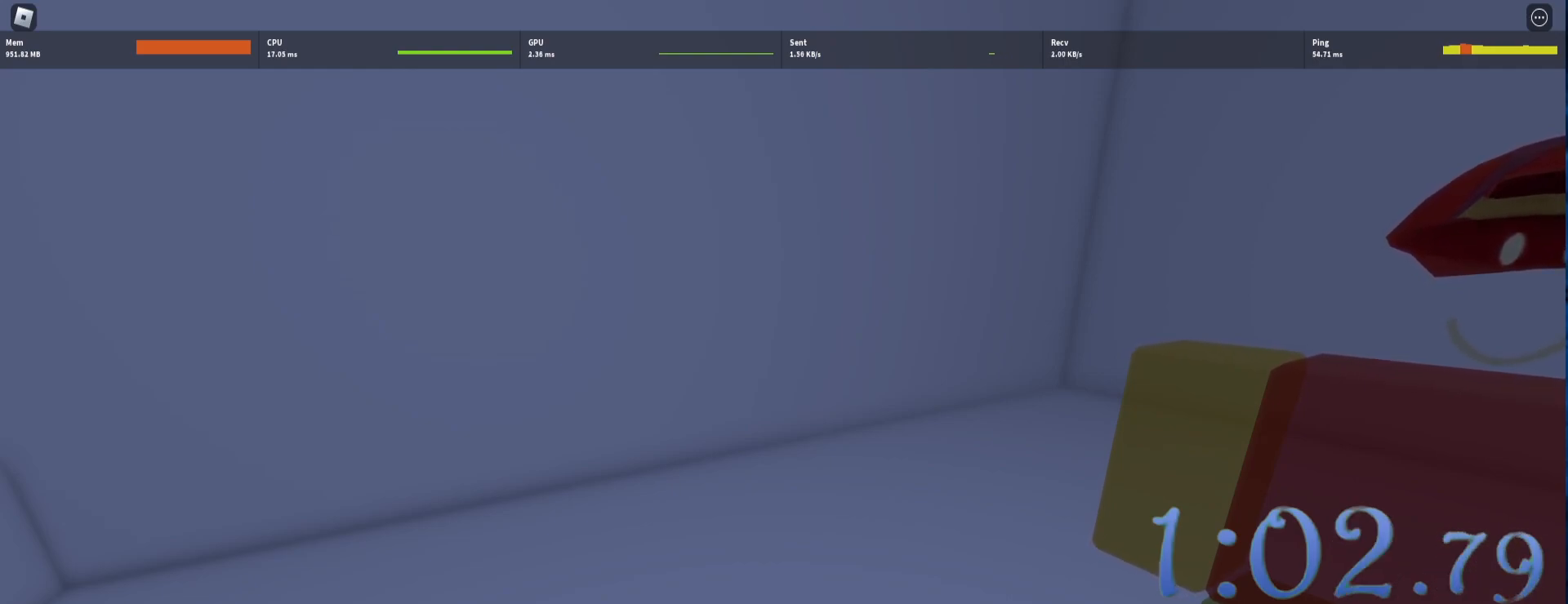
{"keys": [], "mouse": [], "events": []}
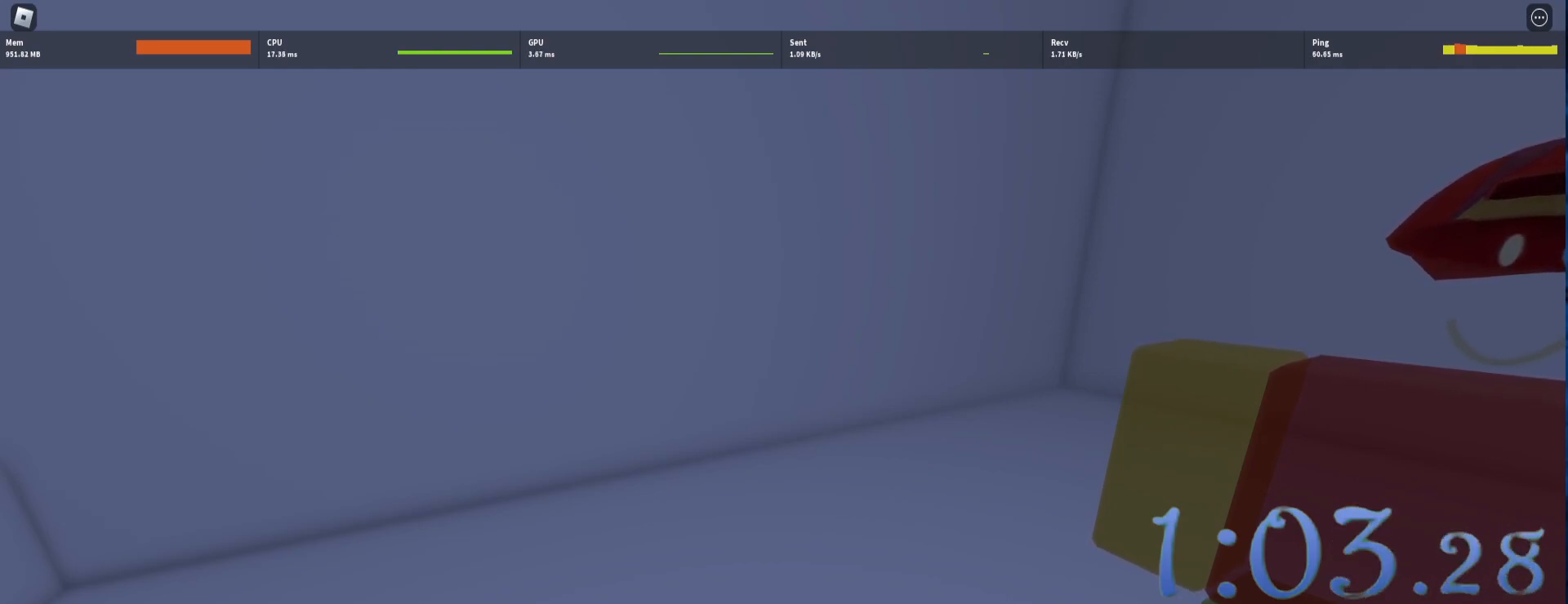
{"keys": [], "mouse": [], "events": [[300, "mouse_left", "down"], [433, "mouse_left", "up"]]}
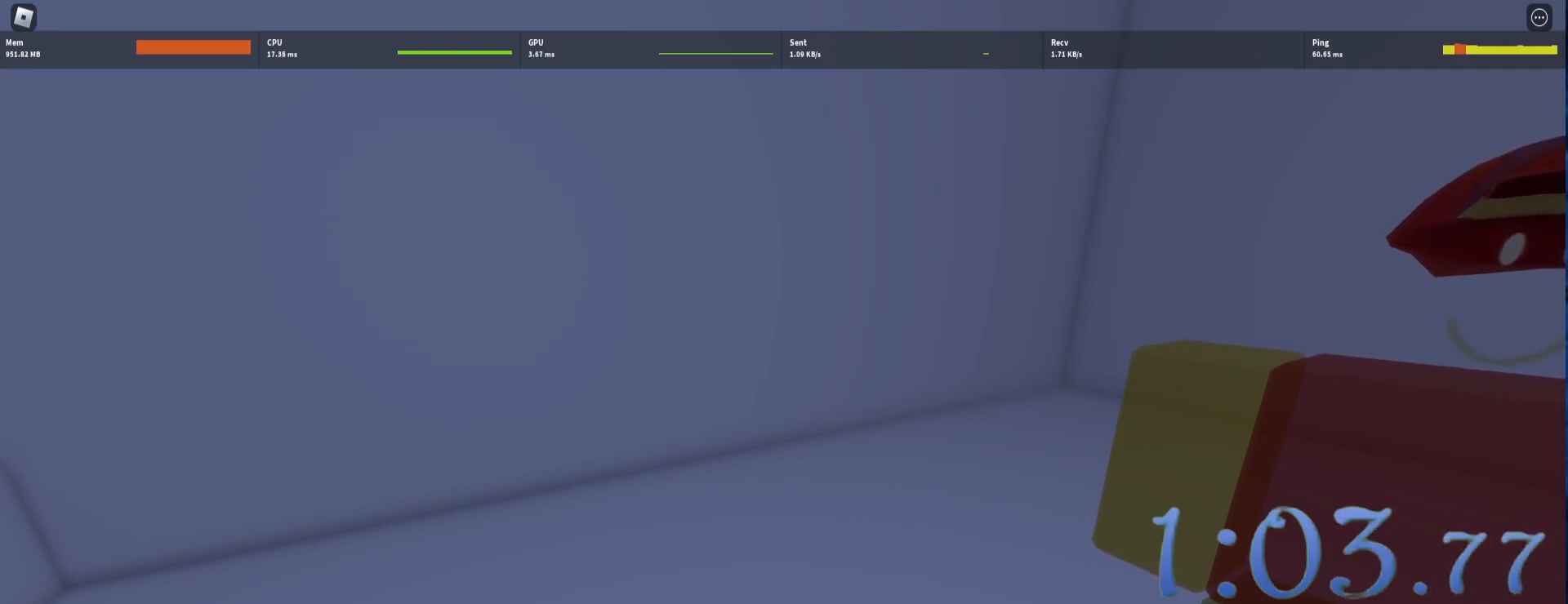
{"keys": [], "mouse": [], "events": []}
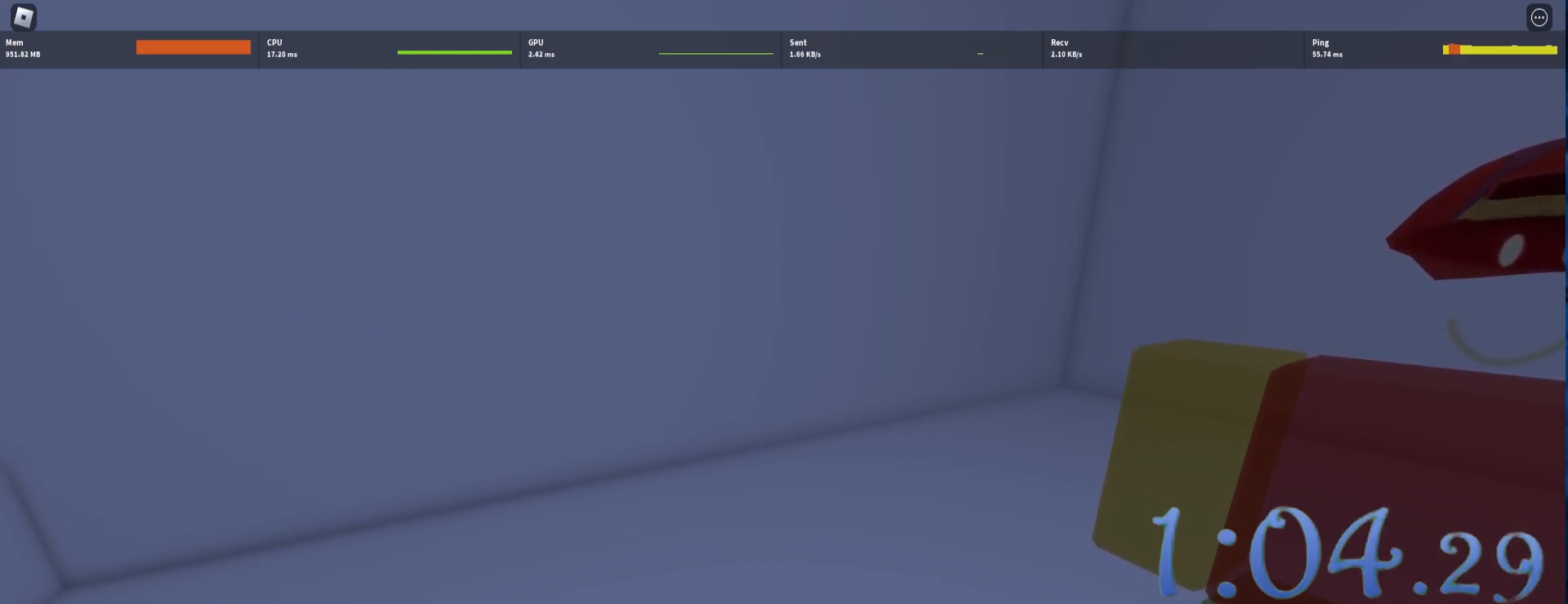
{"keys": [], "mouse": [], "events": []}
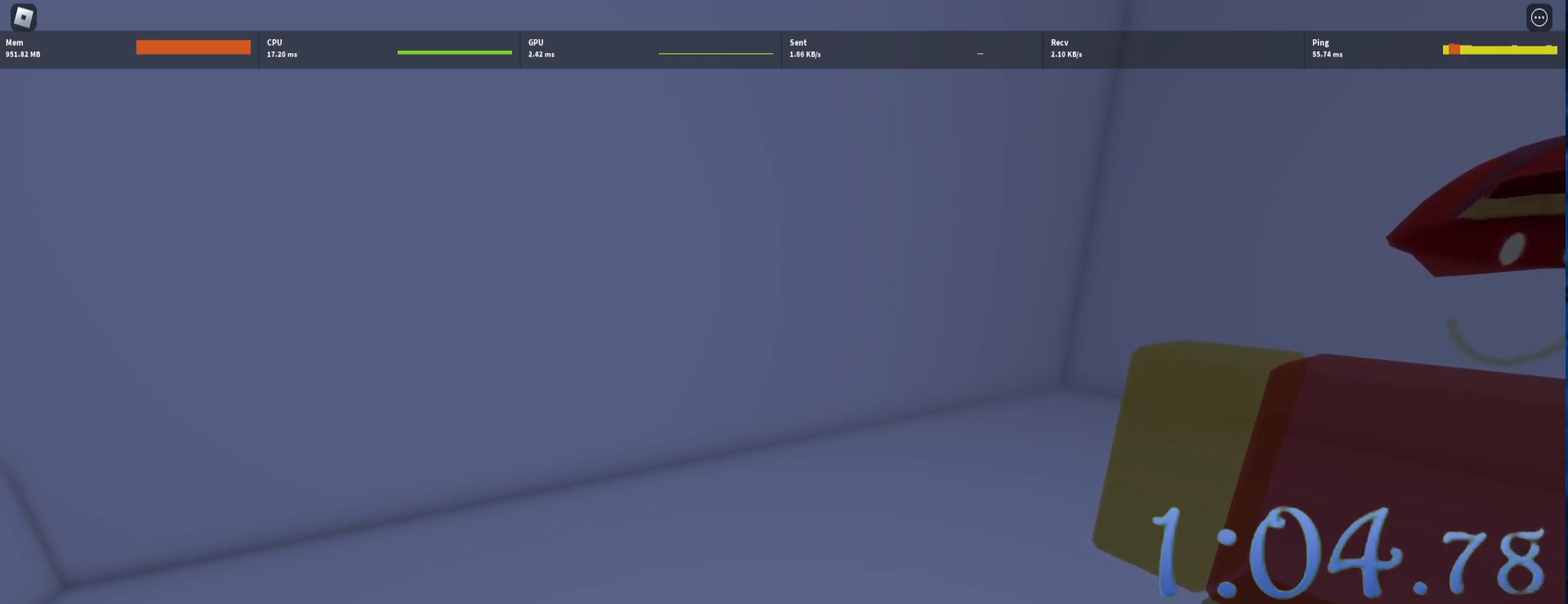
{"keys": [], "mouse": ["left"], "events": [[483, "mouse_left", "down"]]}
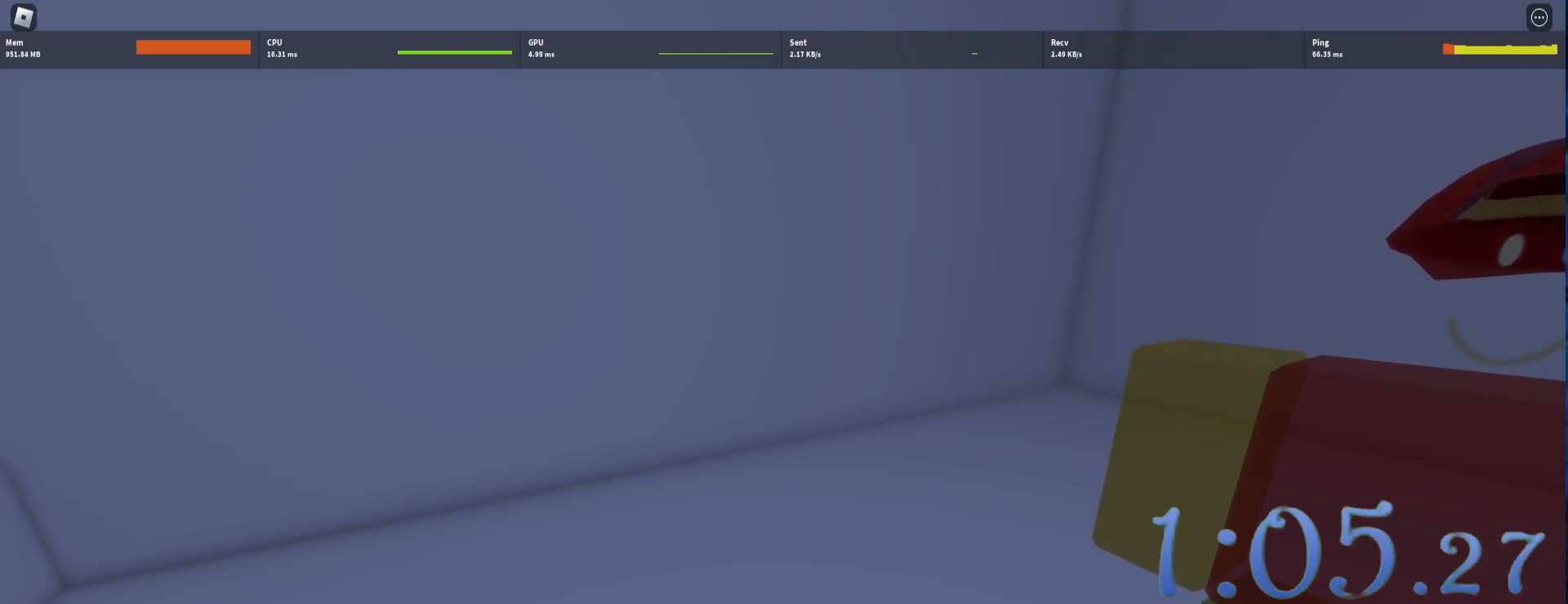
{"keys": [], "mouse": [], "events": [[117, "mouse_left", "up"]]}
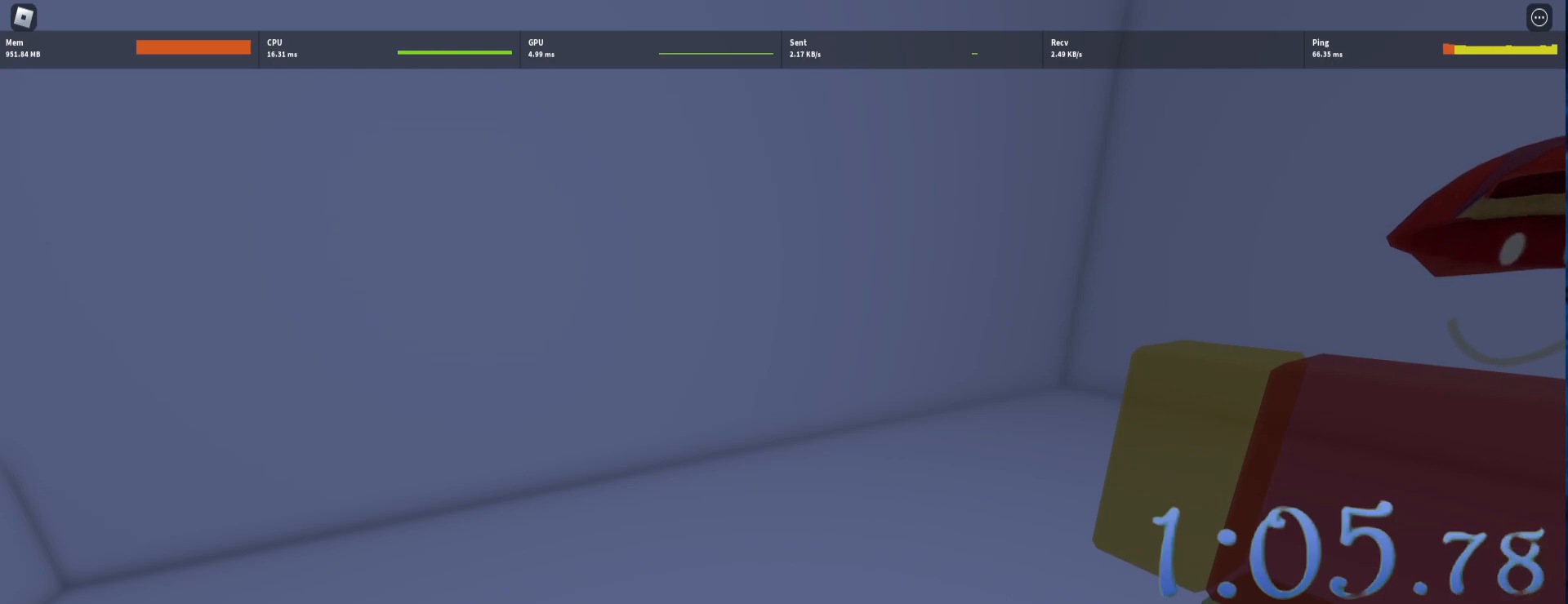
{"keys": [], "mouse": [], "events": []}
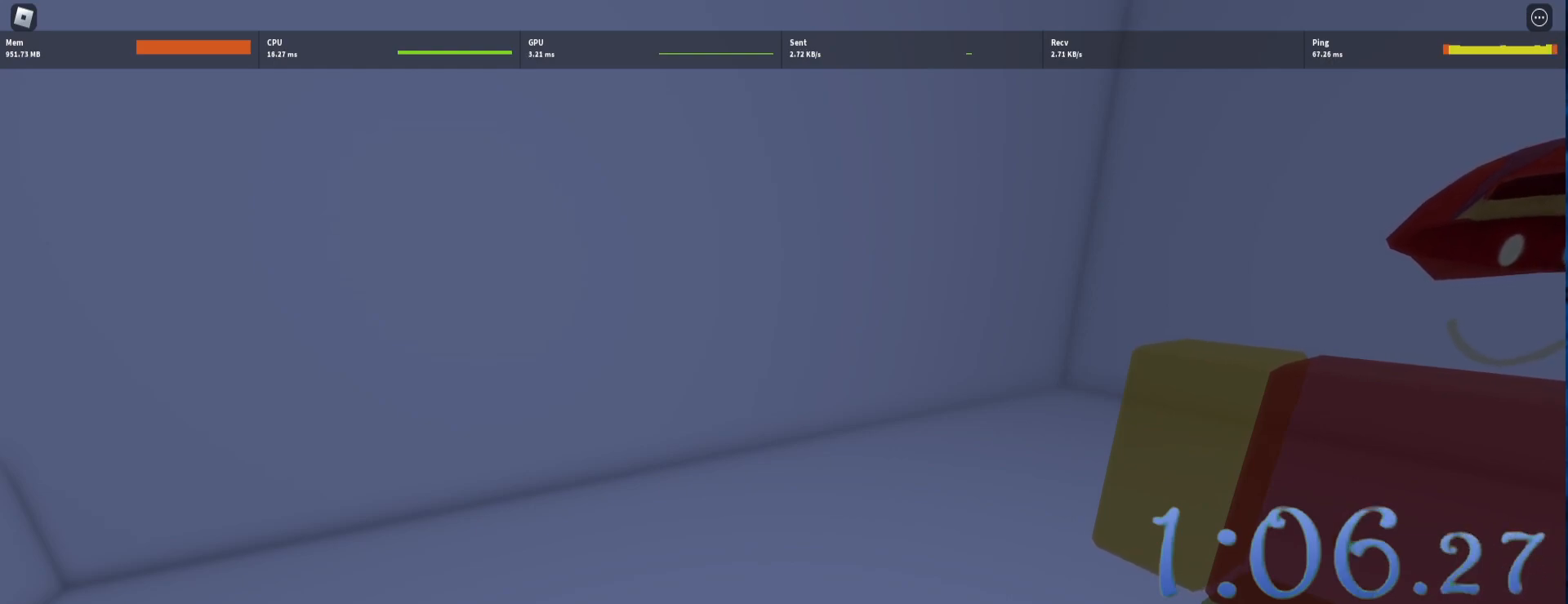
{"keys": [], "mouse": [], "events": []}
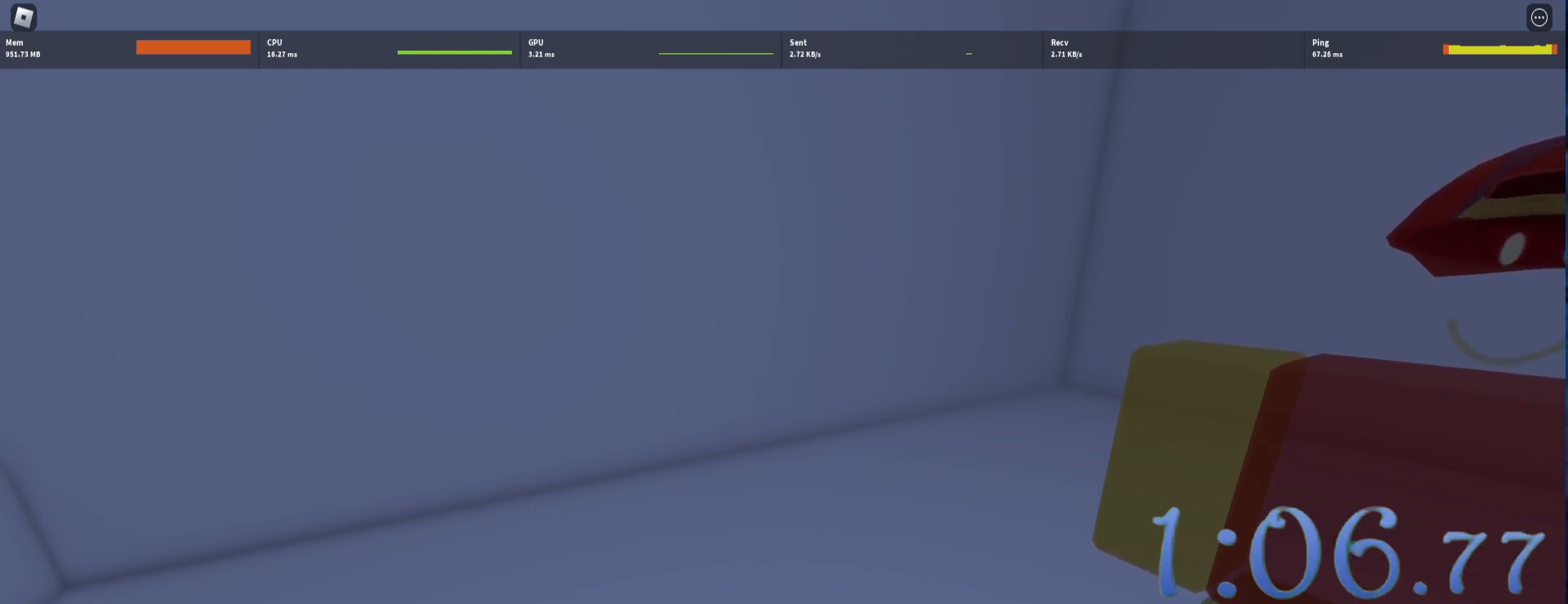
{"keys": [], "mouse": [], "events": []}
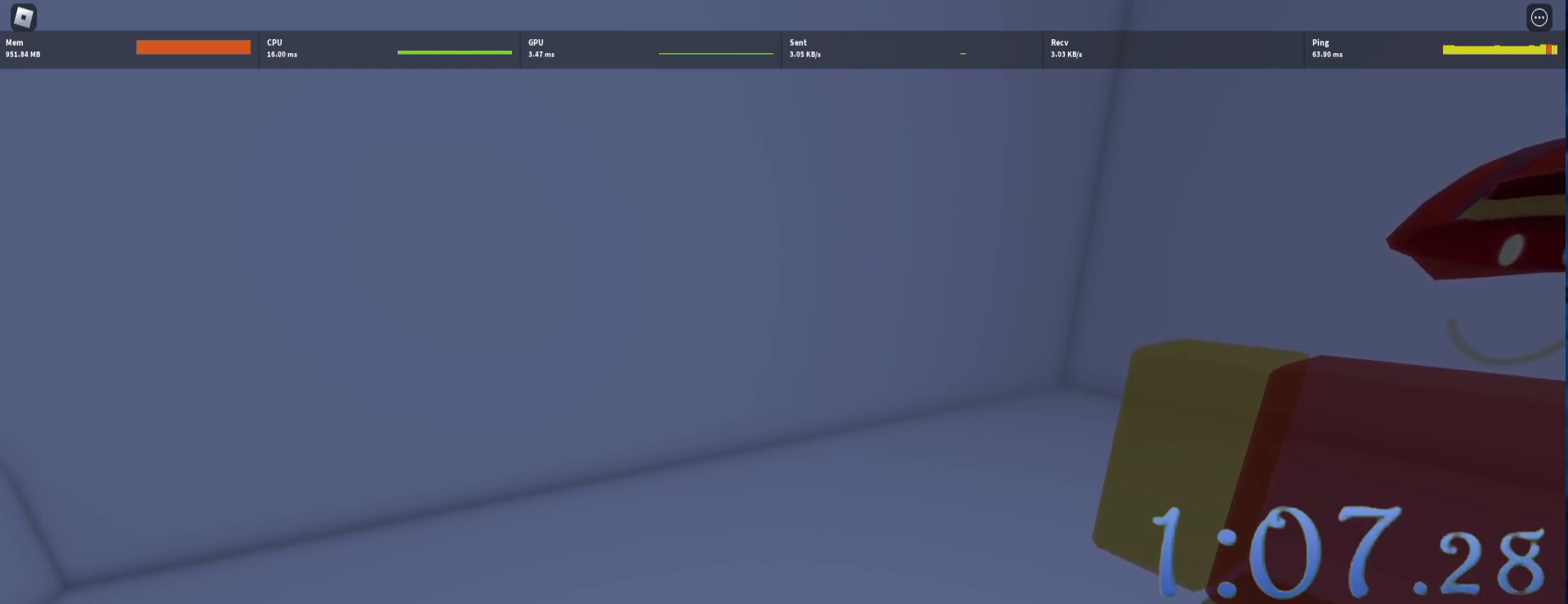
{"keys": [], "mouse": [], "events": []}
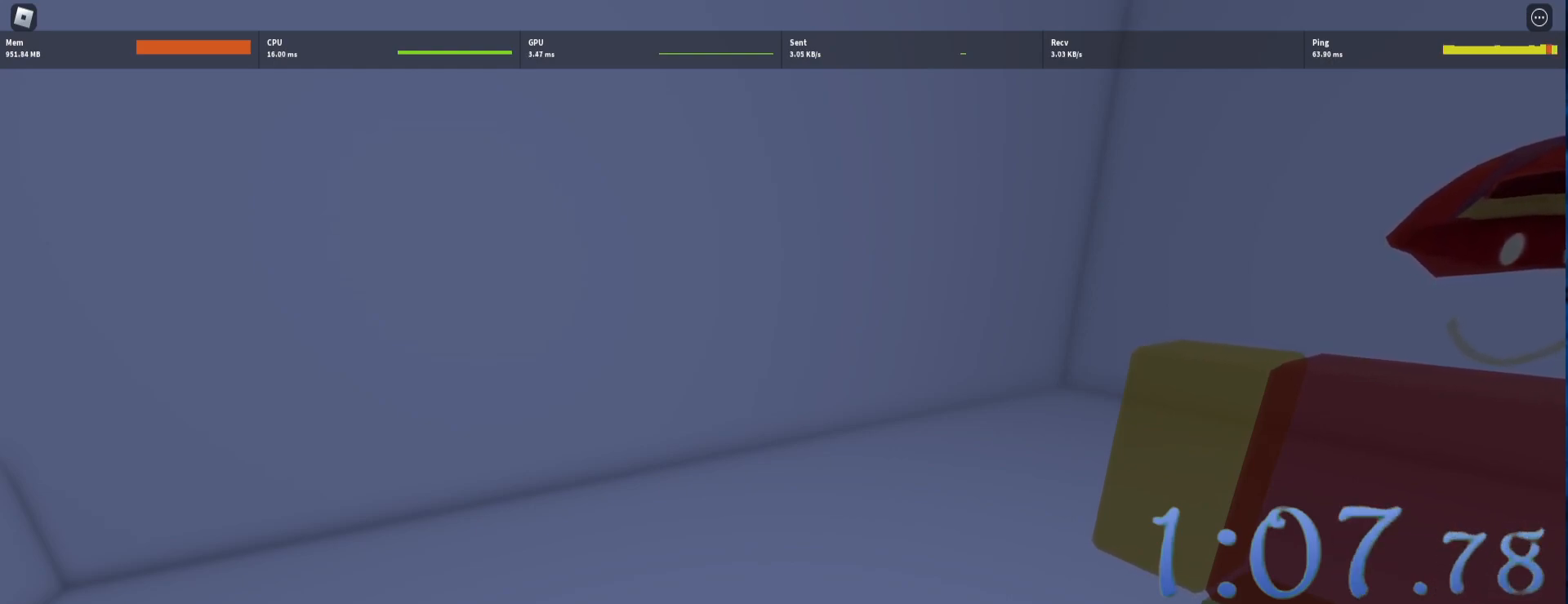
{"keys": [], "mouse": [], "events": []}
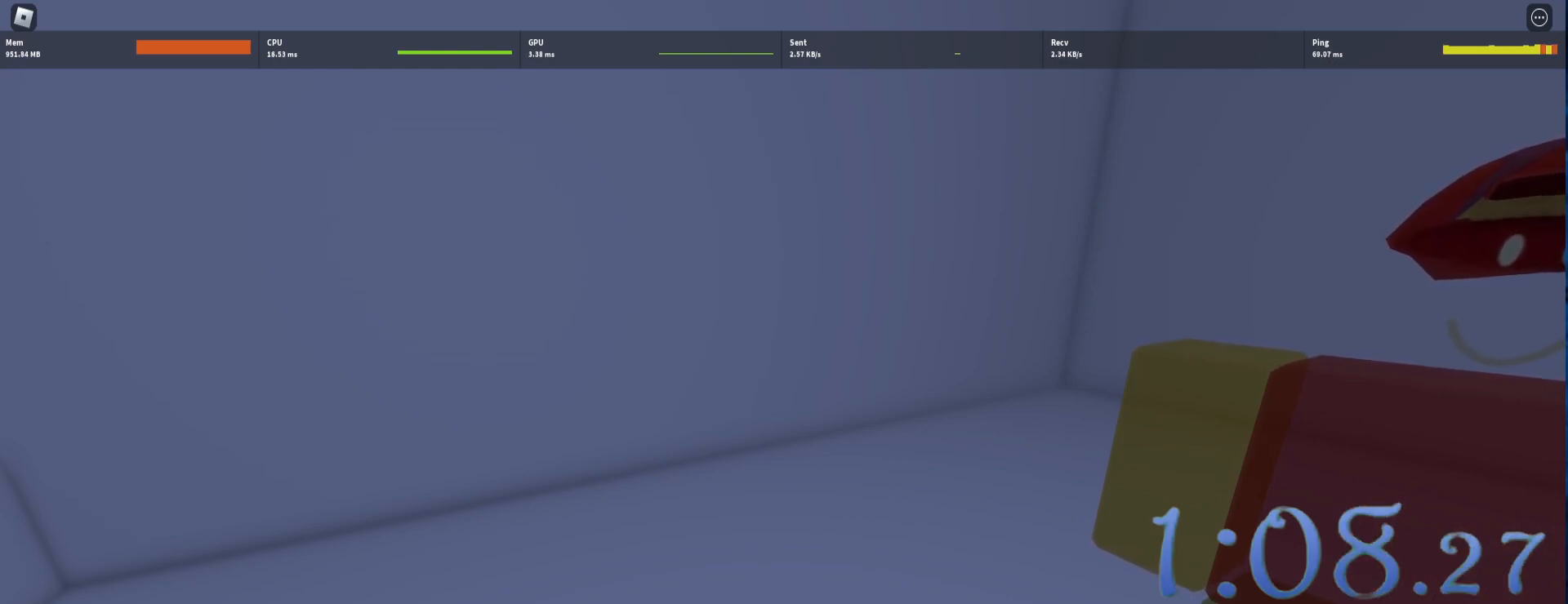
{"keys": [], "mouse": [], "events": [[300, "mouse_wheel", "down"], [400, "mouse_wheel", "up"]]}
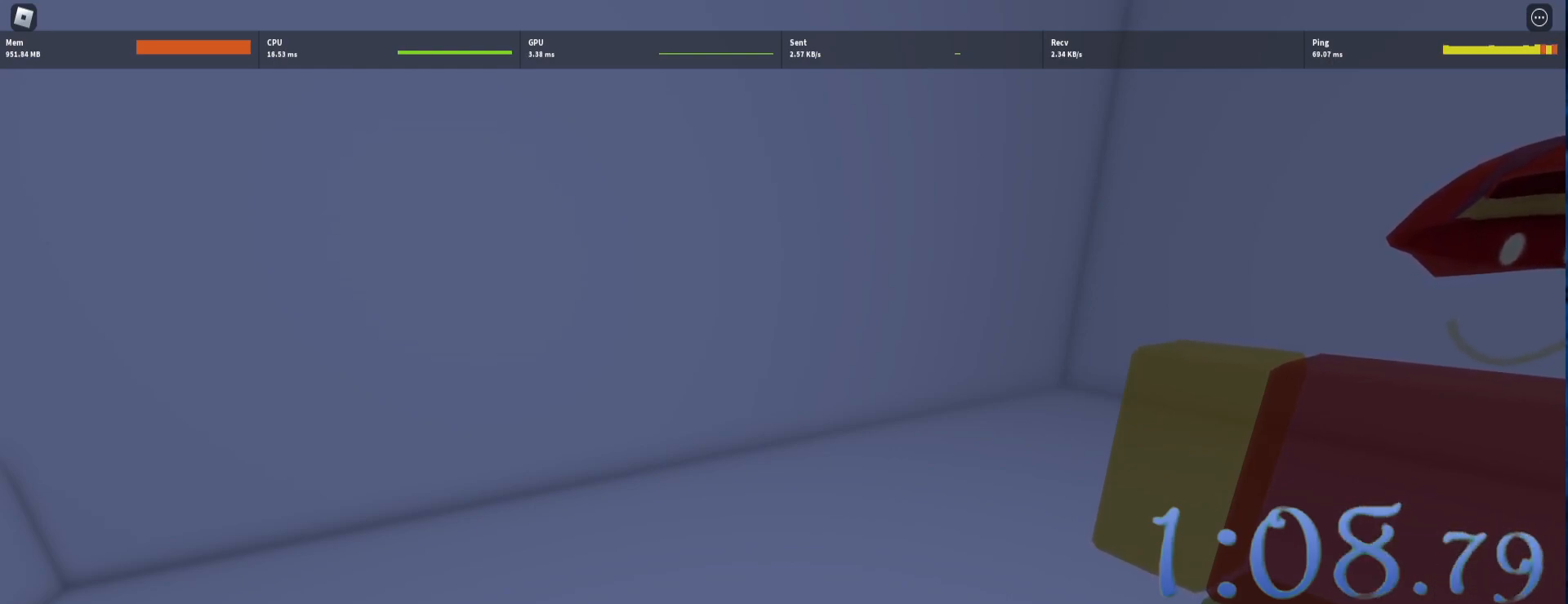
{"keys": [], "mouse": [], "events": []}
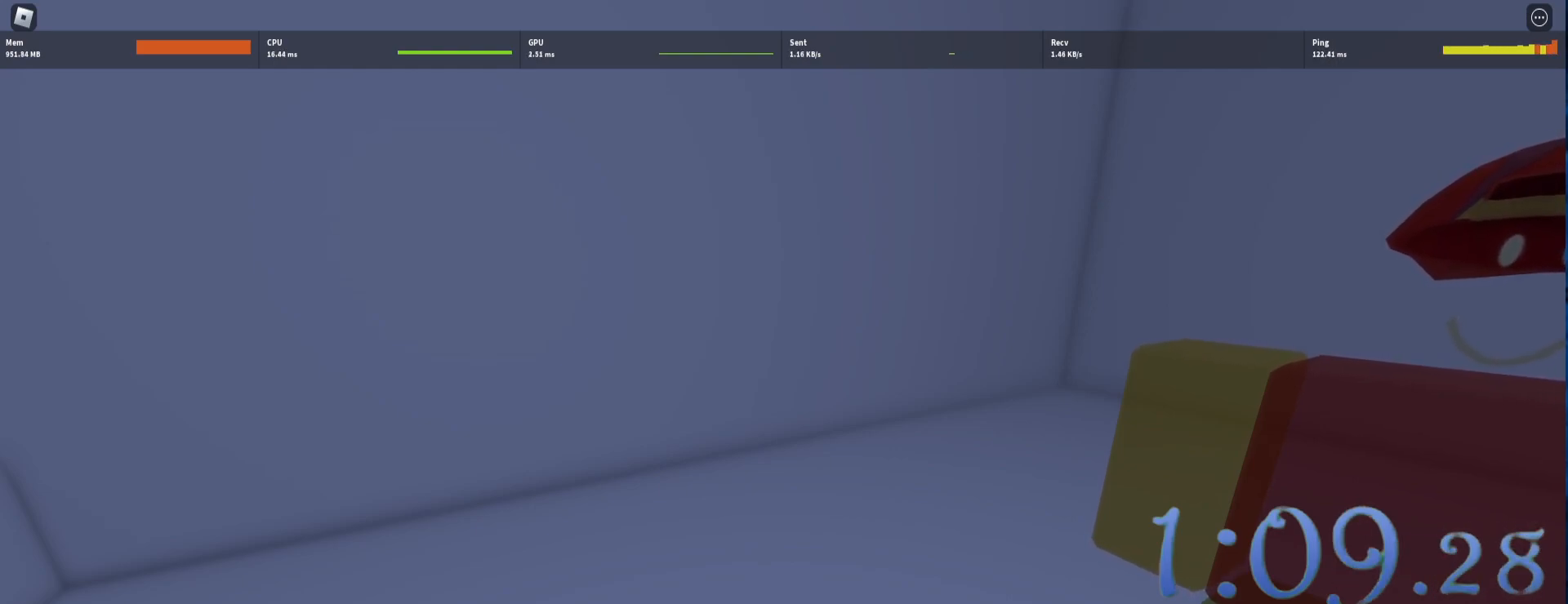
{"keys": [], "mouse": [], "events": []}